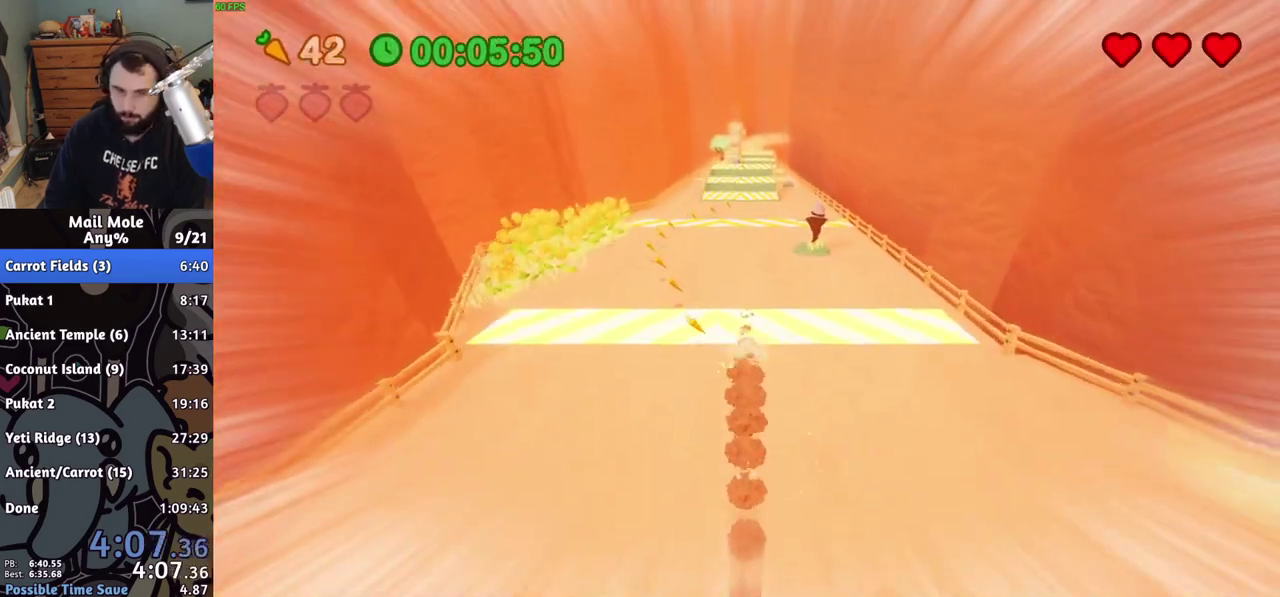
Gameplay with a controller (PlayStation layout); each line is a JSON object with the inputs held at the frame after it. "events" lists button and stick changes between this image and that frame as [ms after this image, input, new state], when the widget could be followed in between. Not read: L2 R2 R3.
{"buttons": ["CROSS"], "left_stick": "up", "right_stick": "center", "events": []}
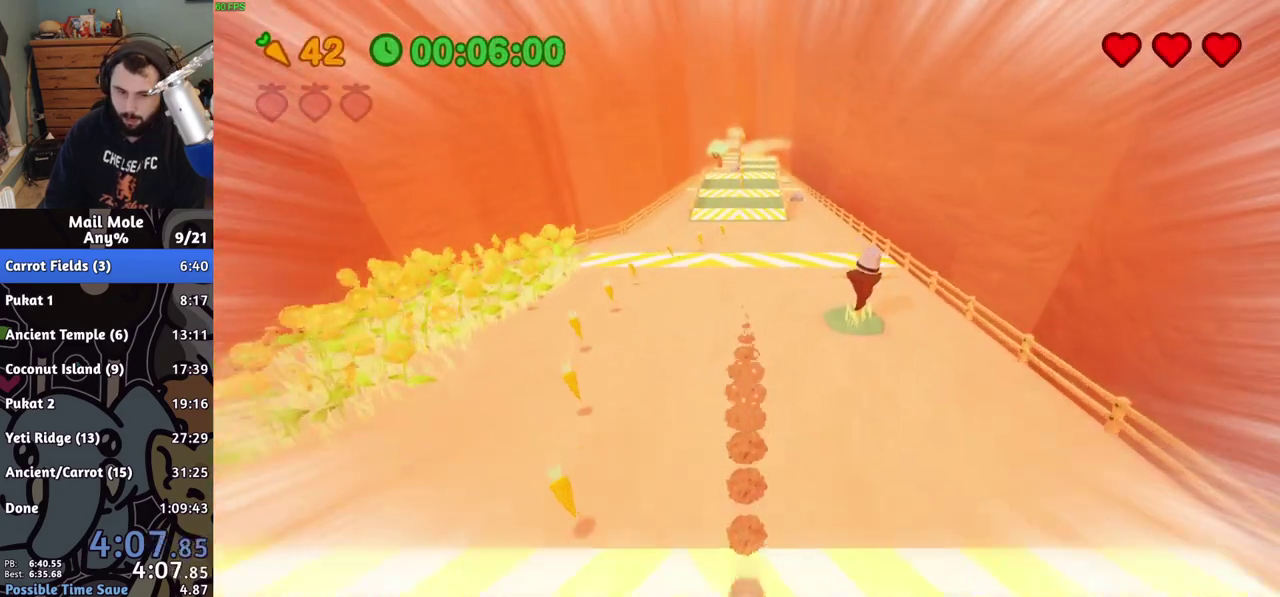
{"buttons": ["CROSS"], "left_stick": "up", "right_stick": "center", "events": []}
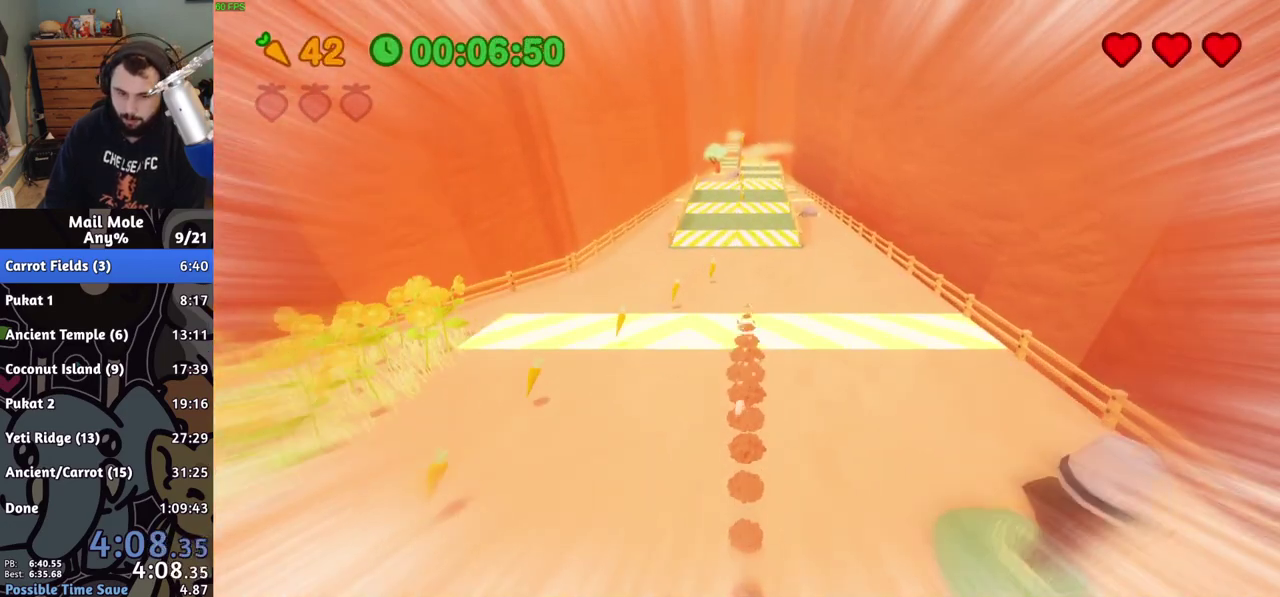
{"buttons": [], "left_stick": "up", "right_stick": "center", "events": [[217, "CROSS", "up"]]}
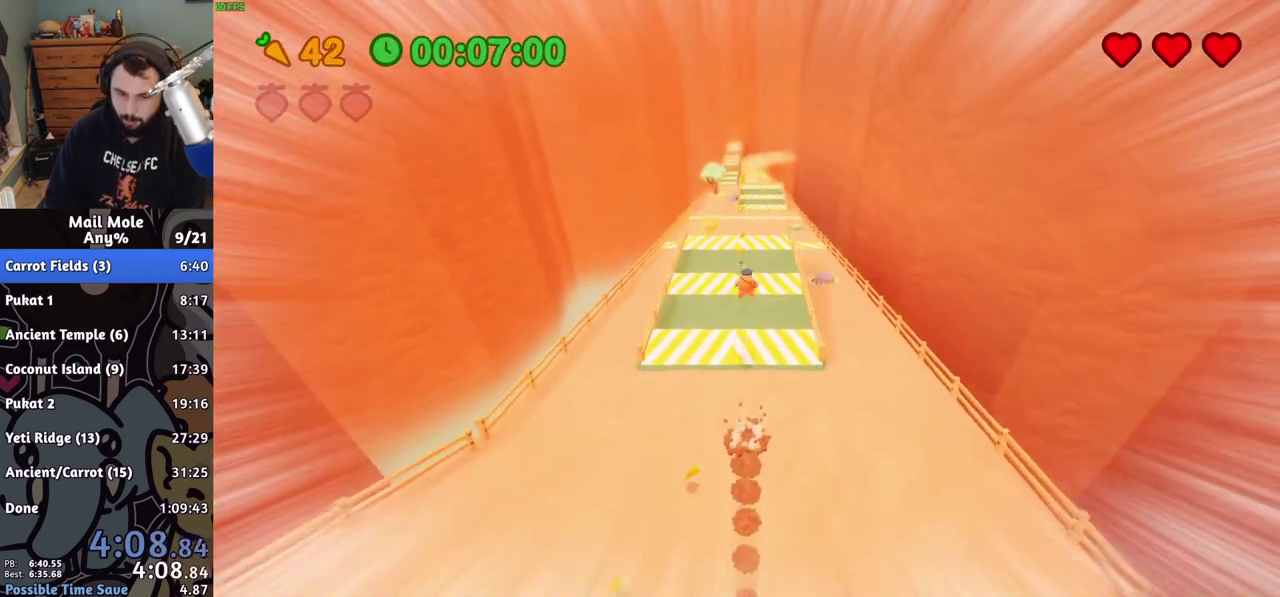
{"buttons": [], "left_stick": "up", "right_stick": "center", "events": []}
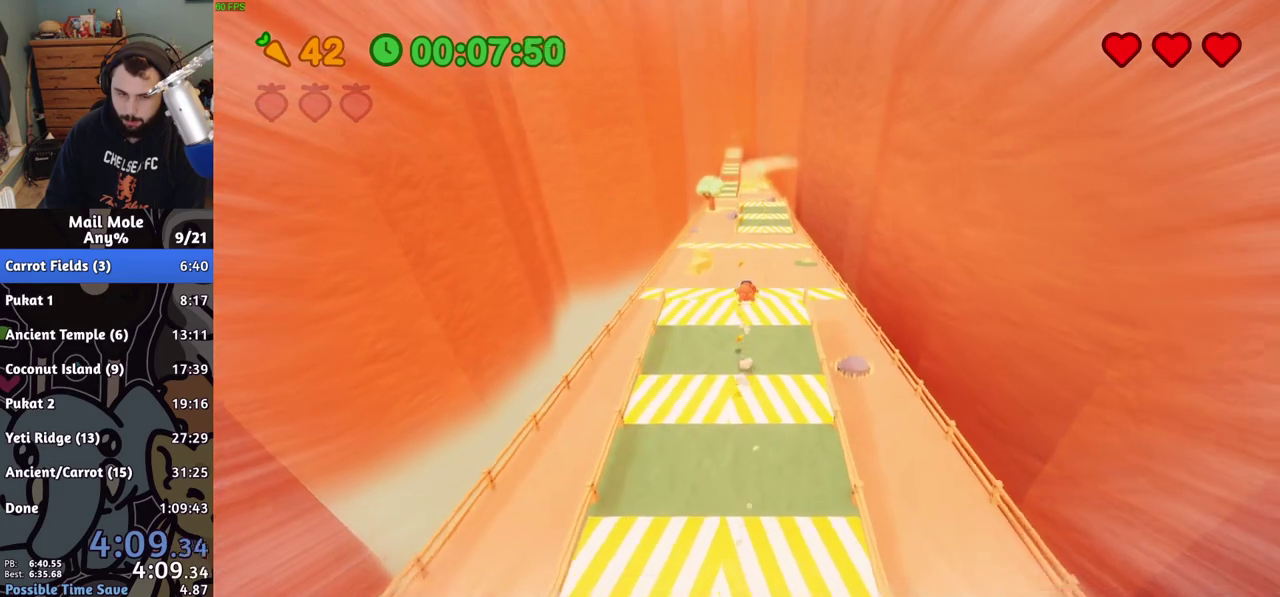
{"buttons": ["CROSS"], "left_stick": "up", "right_stick": "center", "events": [[450, "CROSS", "down"]]}
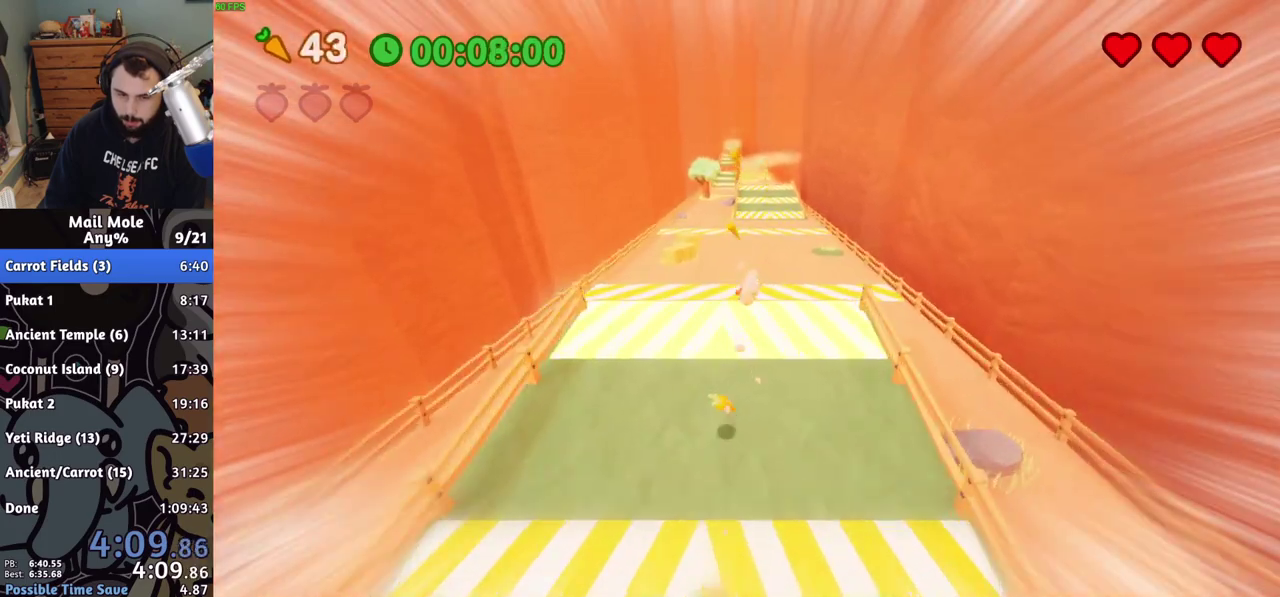
{"buttons": ["CROSS"], "left_stick": "up", "right_stick": "center", "events": []}
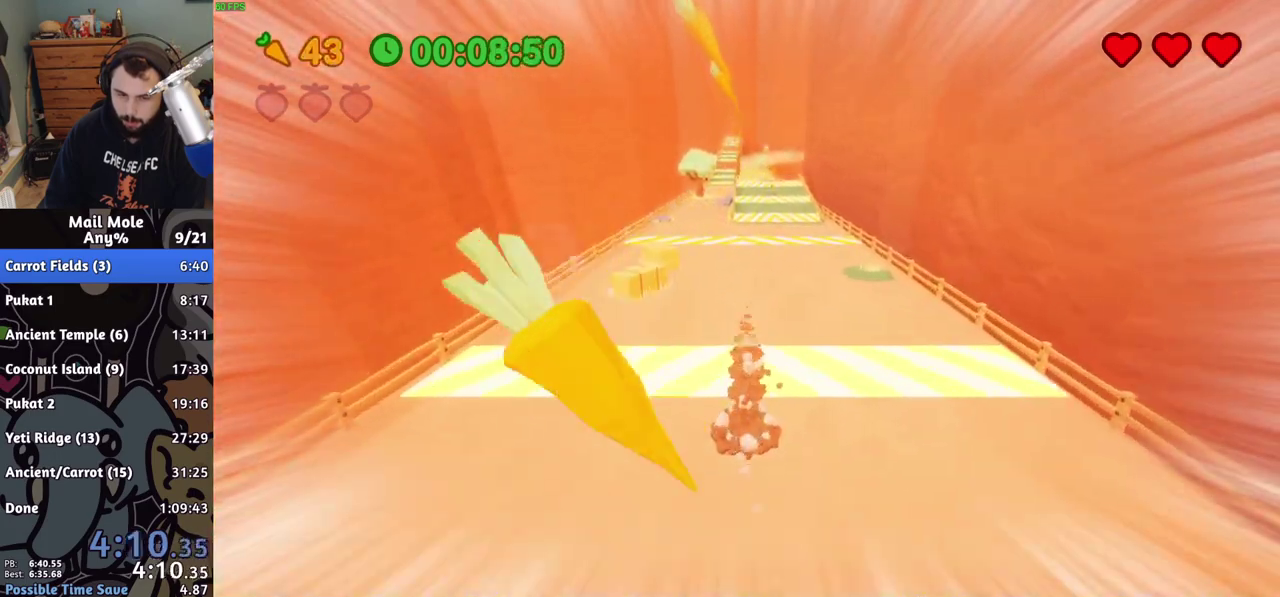
{"buttons": ["CROSS"], "left_stick": "up", "right_stick": "center", "events": []}
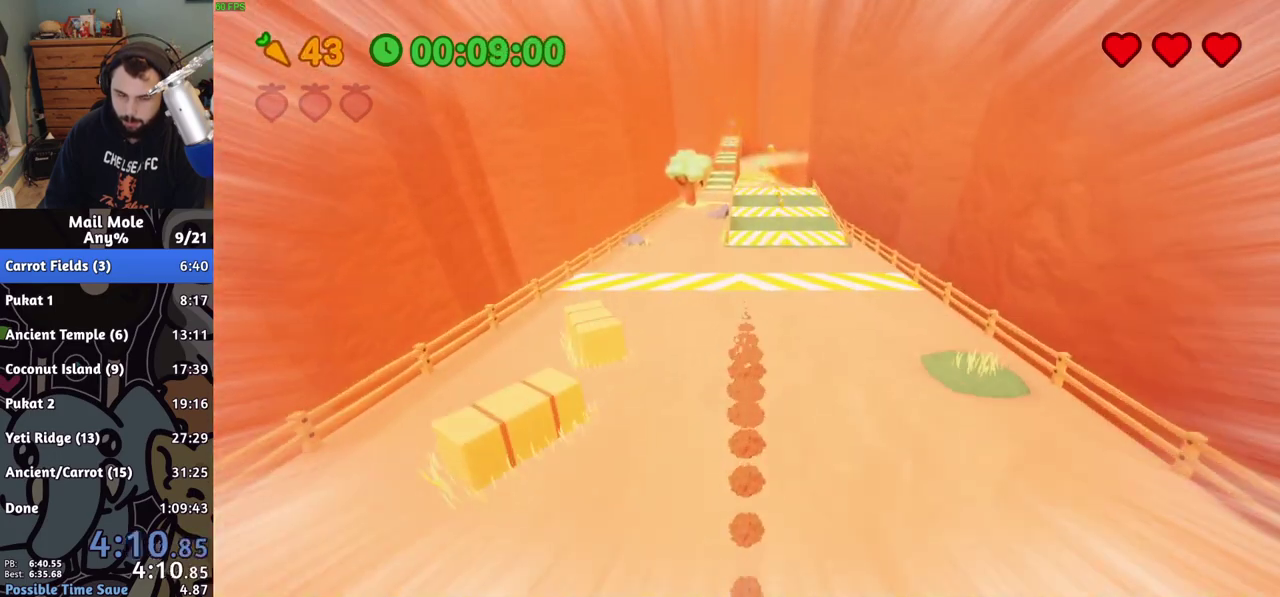
{"buttons": [], "left_stick": "up", "right_stick": "center", "events": [[500, "CROSS", "up"]]}
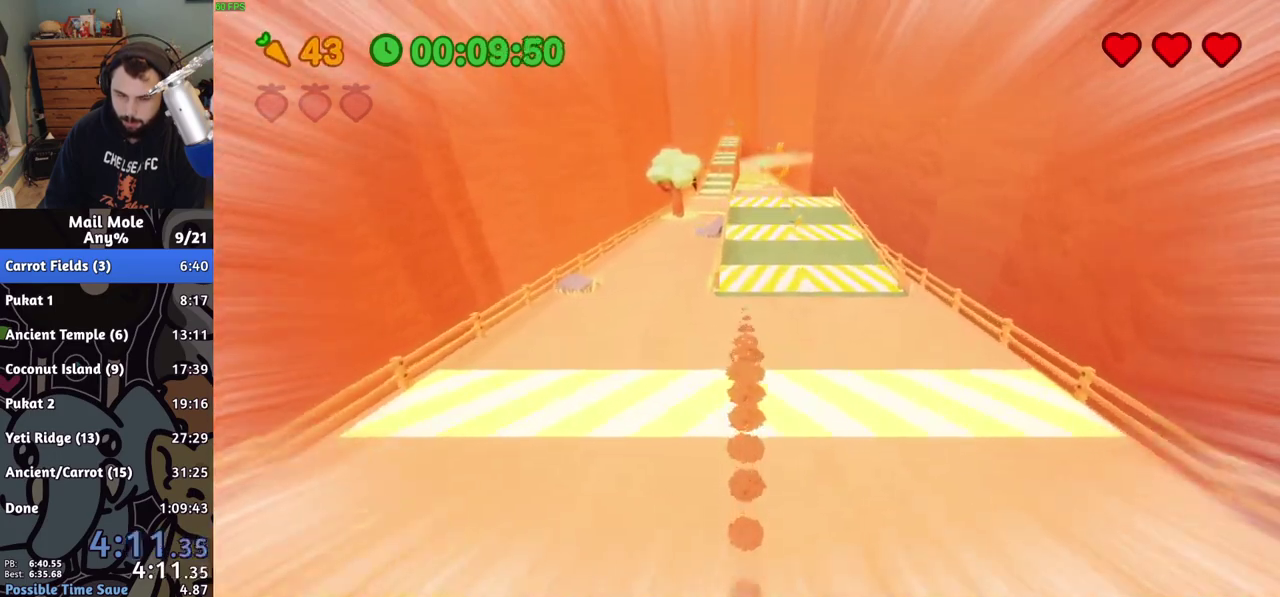
{"buttons": [], "left_stick": "up", "right_stick": "center", "events": []}
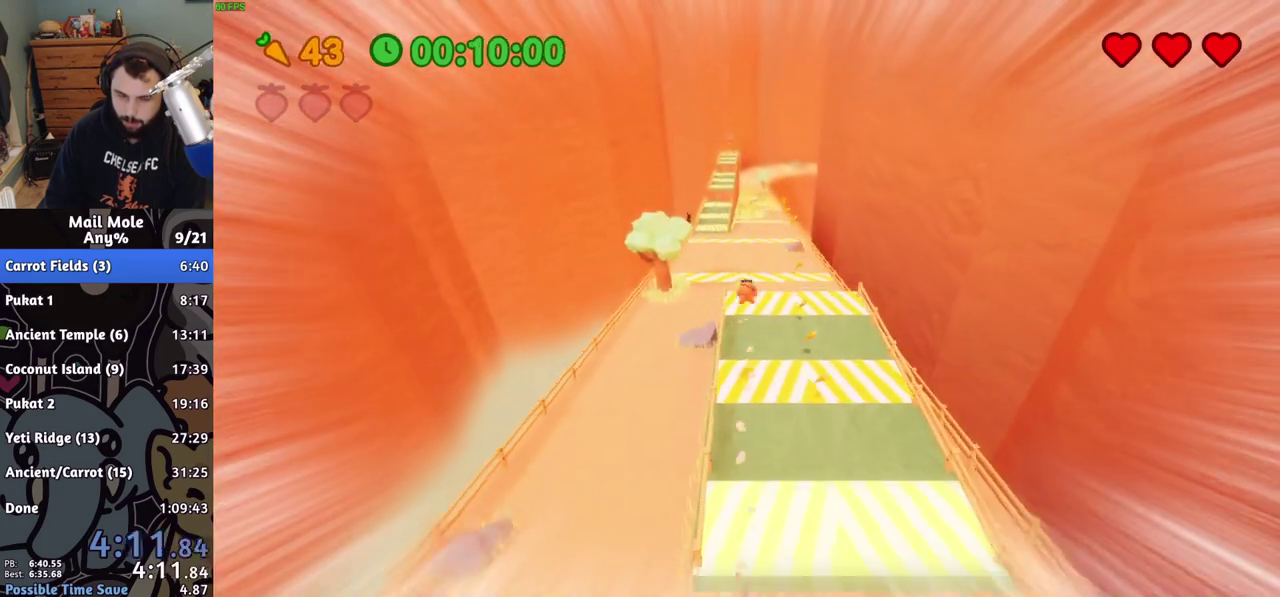
{"buttons": [], "left_stick": "up", "right_stick": "center", "events": []}
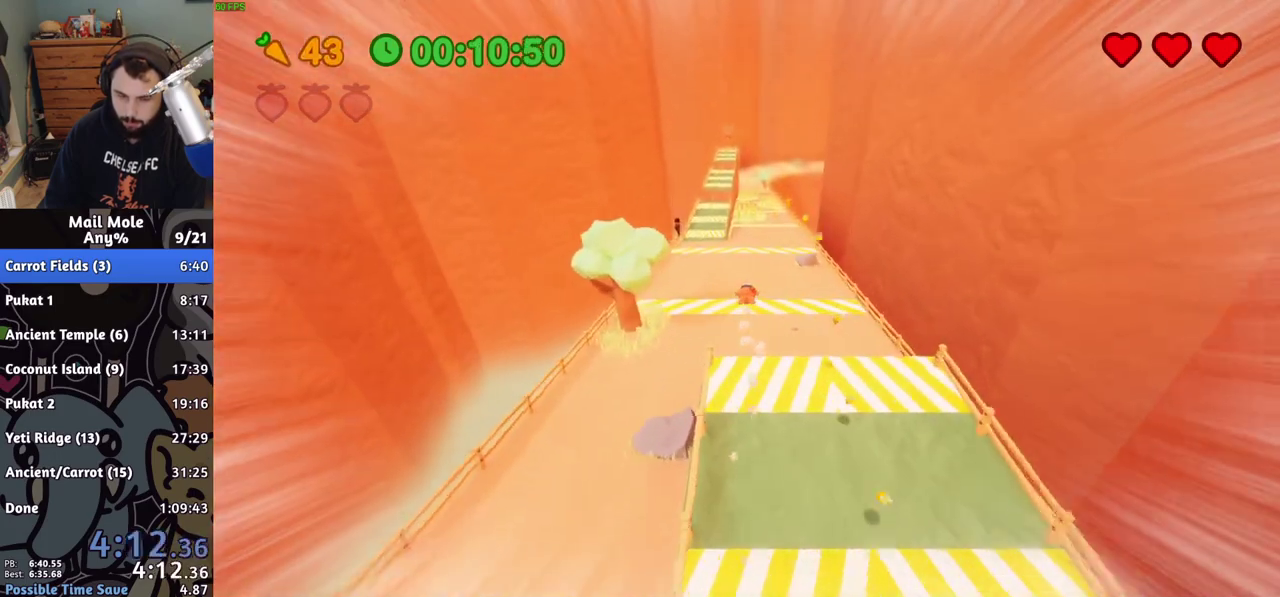
{"buttons": ["CROSS"], "left_stick": "up", "right_stick": "center", "events": [[250, "CROSS", "down"]]}
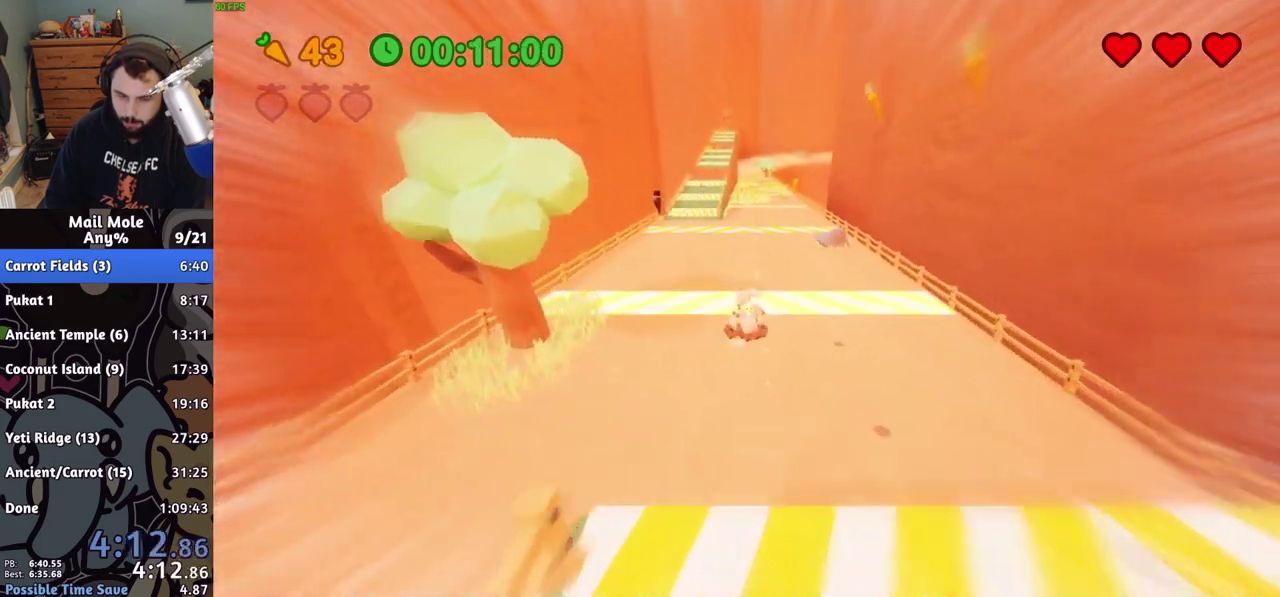
{"buttons": ["CROSS"], "left_stick": "up", "right_stick": "center", "events": []}
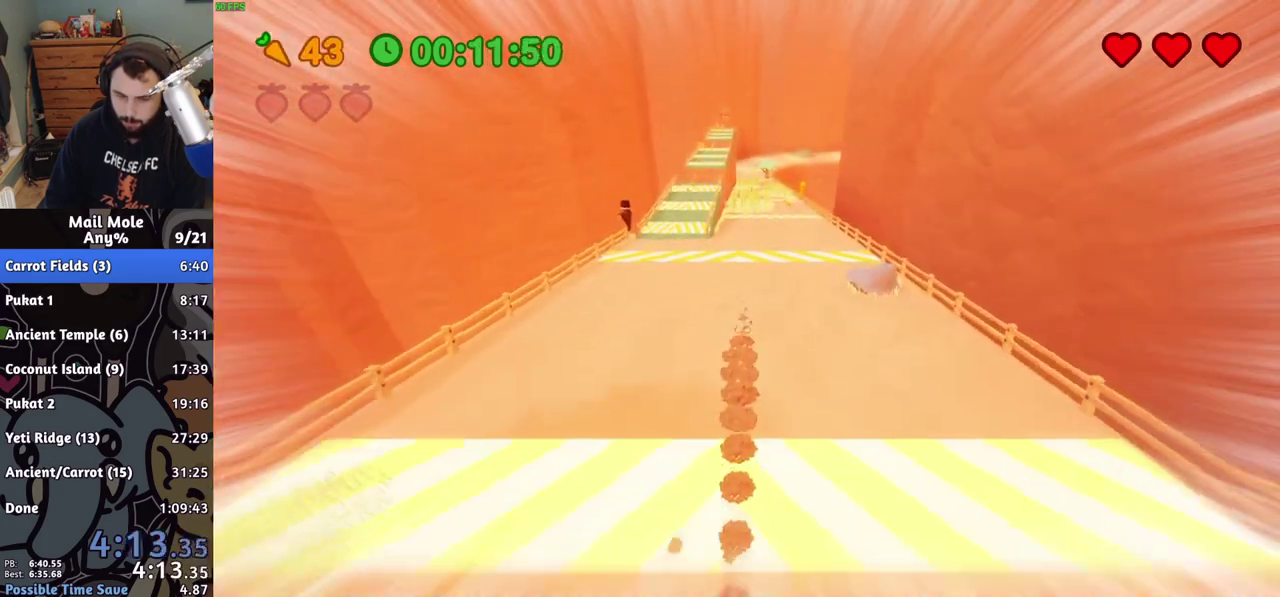
{"buttons": ["CROSS"], "left_stick": "up", "right_stick": "center", "events": []}
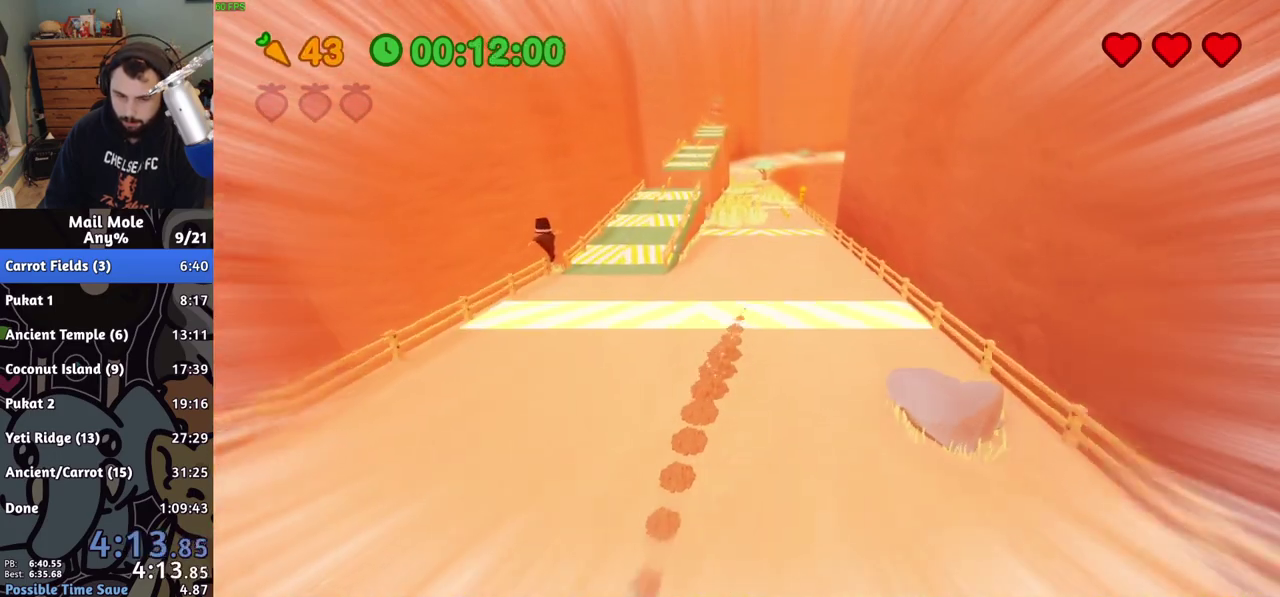
{"buttons": ["CROSS"], "left_stick": "up", "right_stick": "center", "events": []}
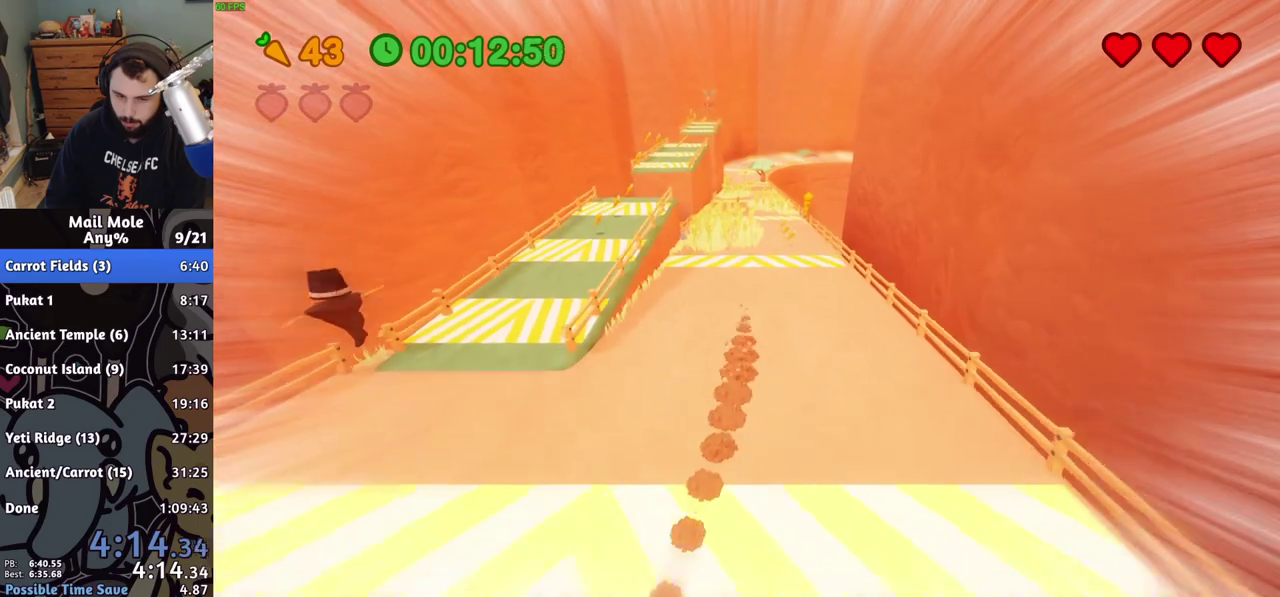
{"buttons": ["CROSS"], "left_stick": "up", "right_stick": "center", "events": []}
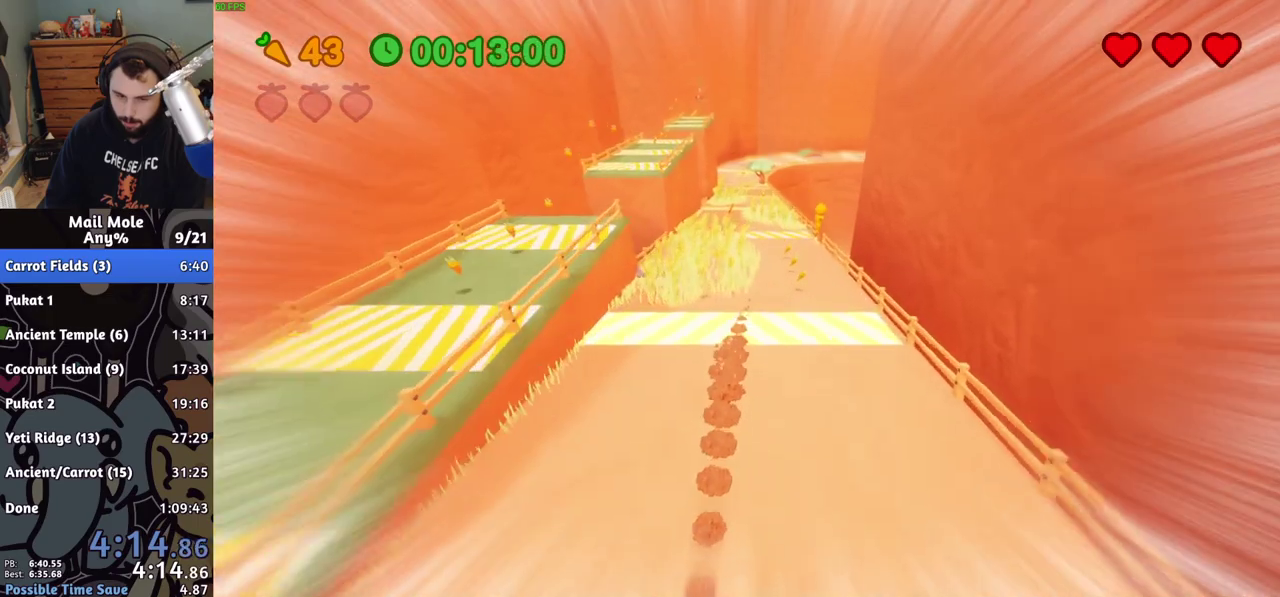
{"buttons": ["CROSS"], "left_stick": "up", "right_stick": "center", "events": []}
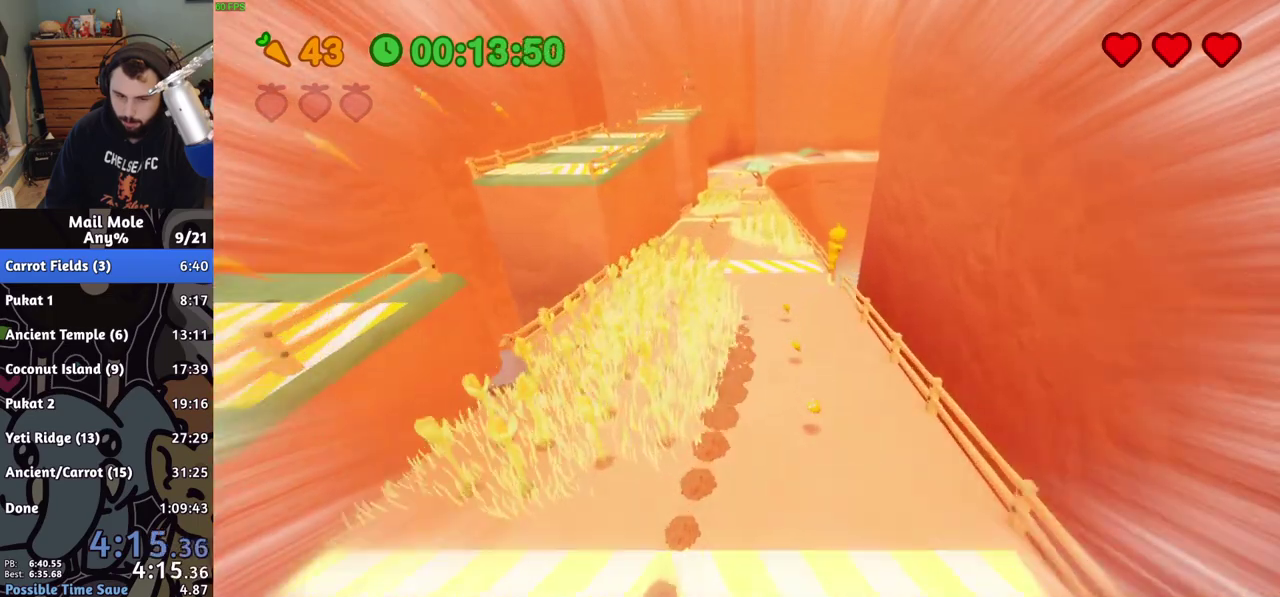
{"buttons": ["CROSS"], "left_stick": "up", "right_stick": "center", "events": []}
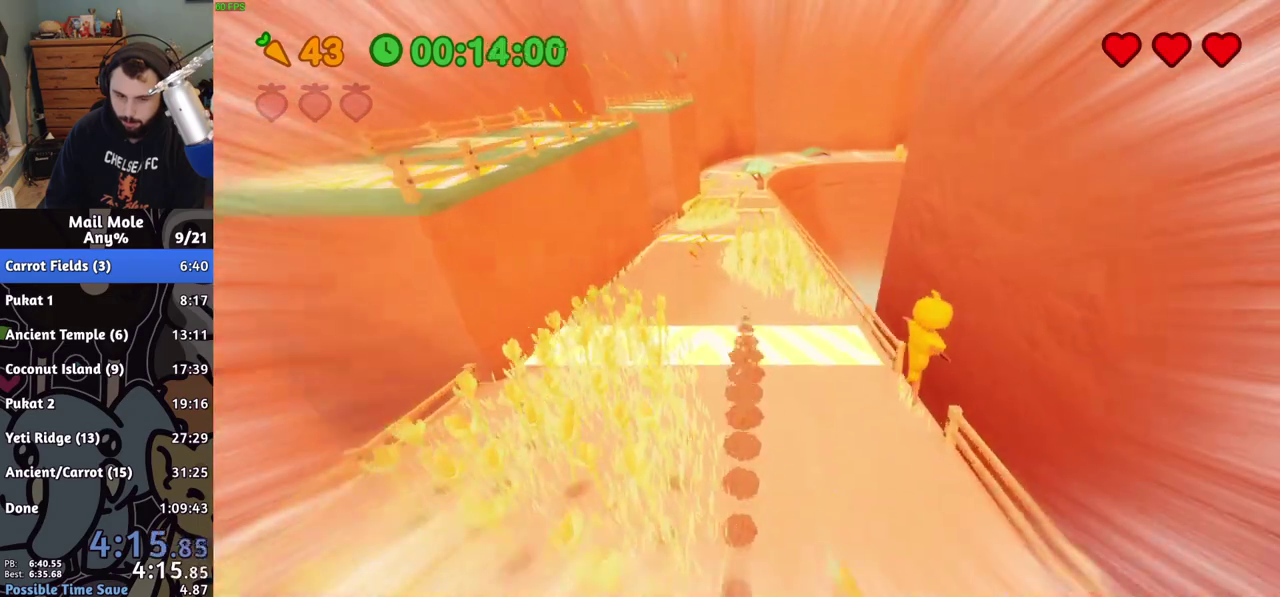
{"buttons": ["CROSS"], "left_stick": "up", "right_stick": "center", "events": []}
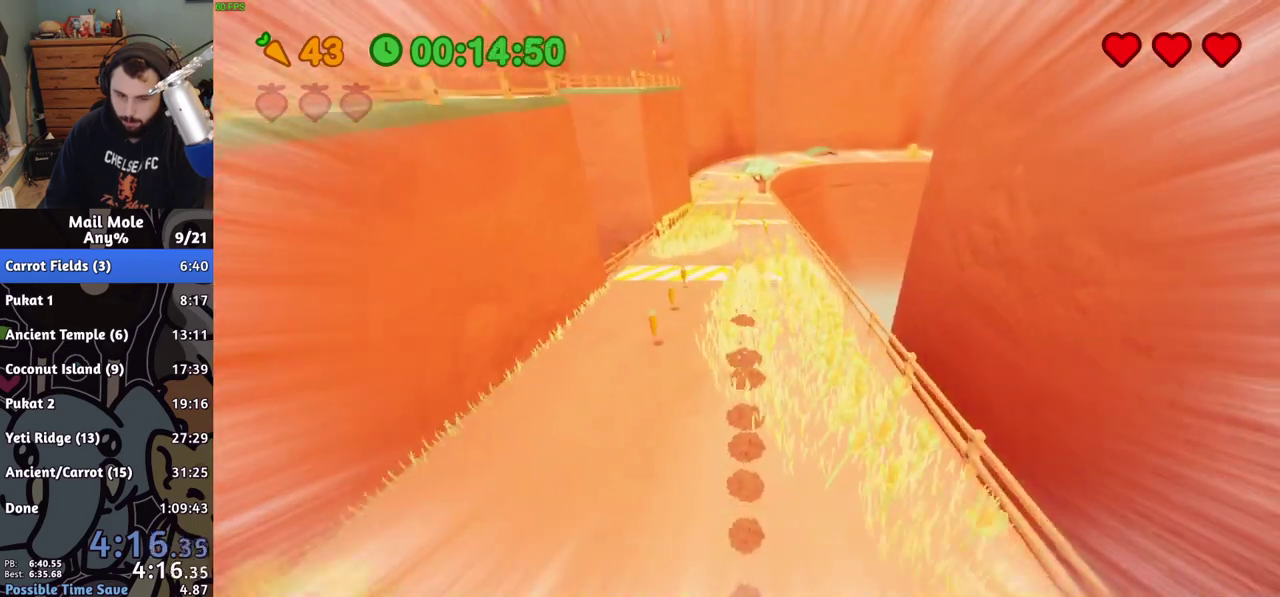
{"buttons": ["CROSS"], "left_stick": "up", "right_stick": "center", "events": []}
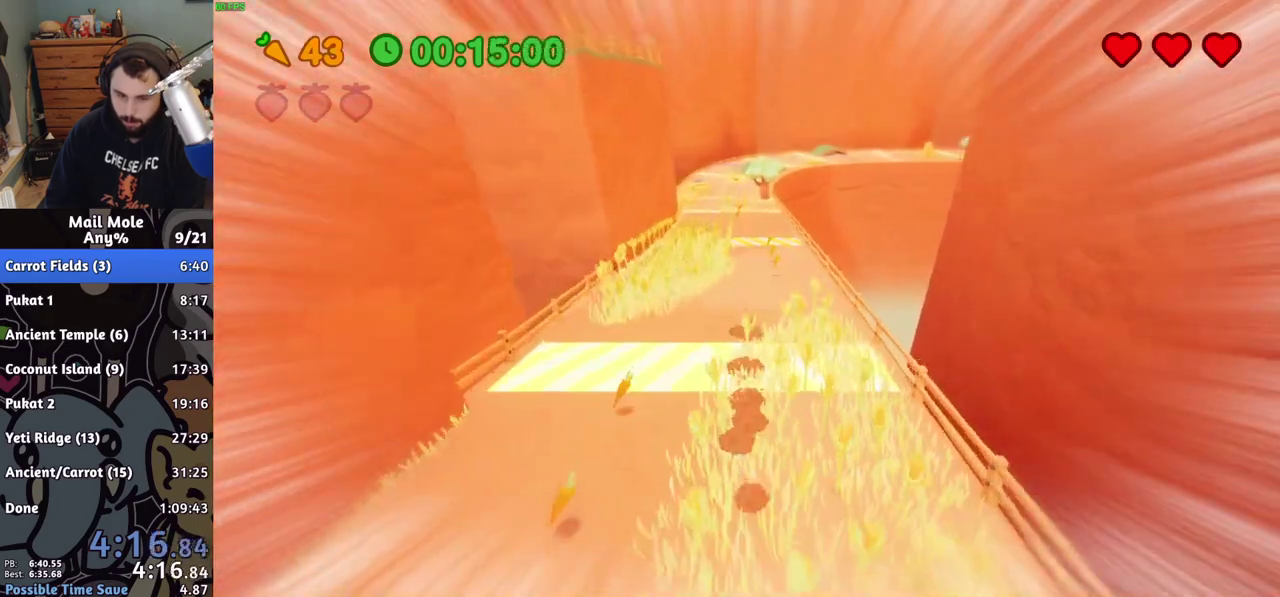
{"buttons": ["CROSS"], "left_stick": "up", "right_stick": "center", "events": []}
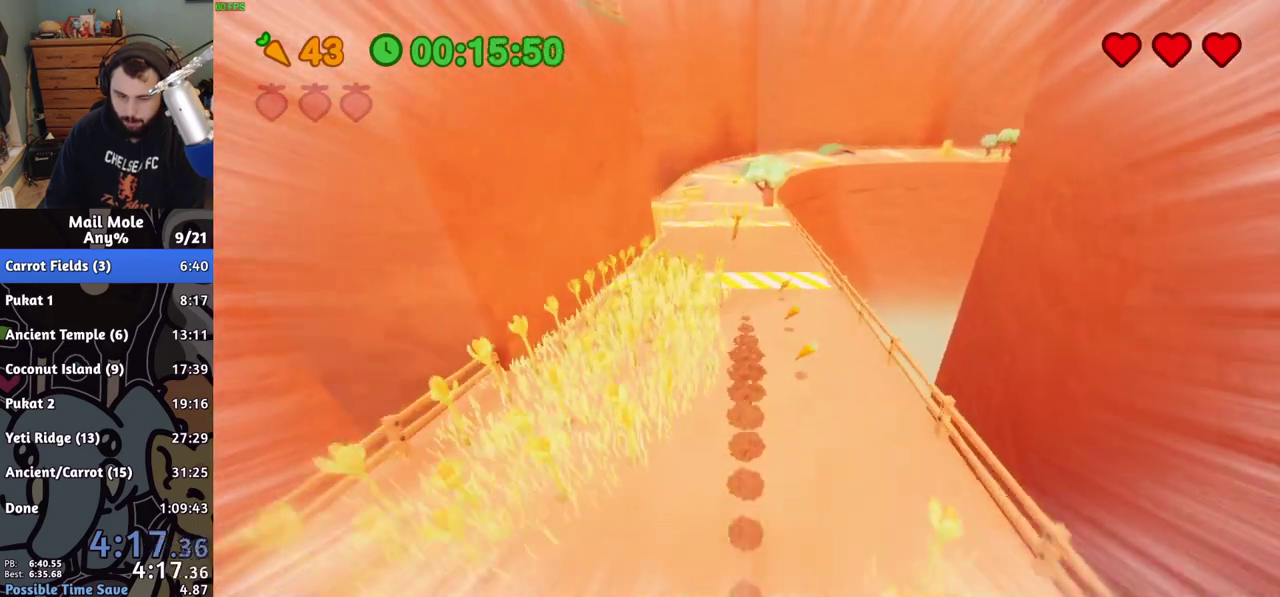
{"buttons": ["CROSS"], "left_stick": "up", "right_stick": "center", "events": []}
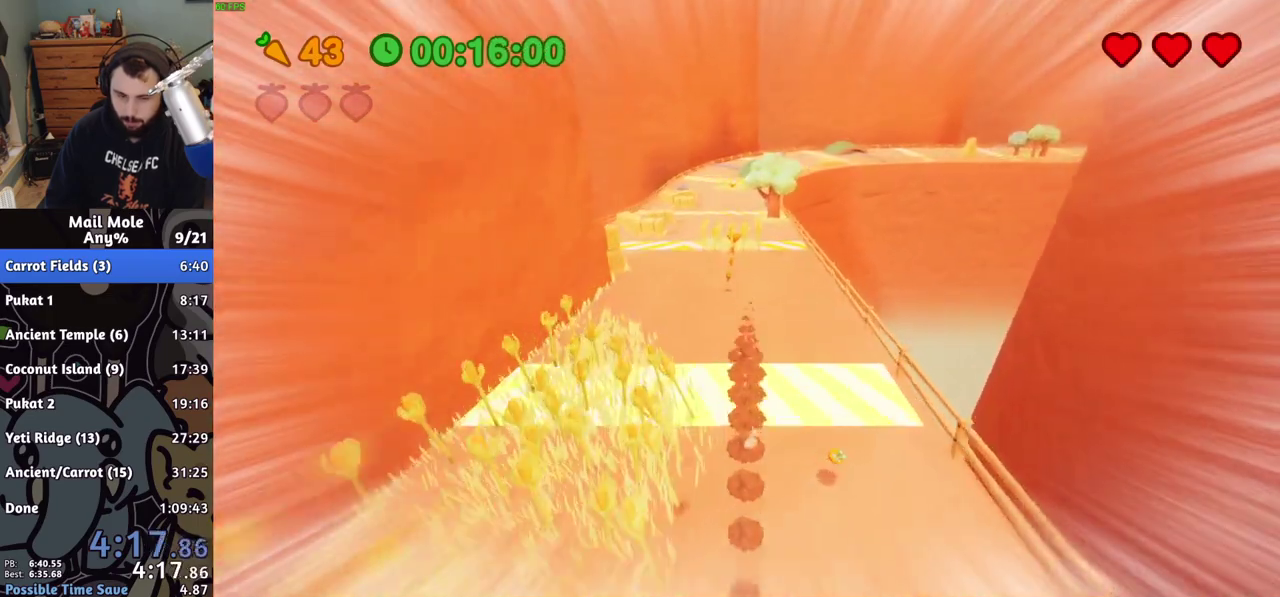
{"buttons": ["CROSS"], "left_stick": "up", "right_stick": "center", "events": []}